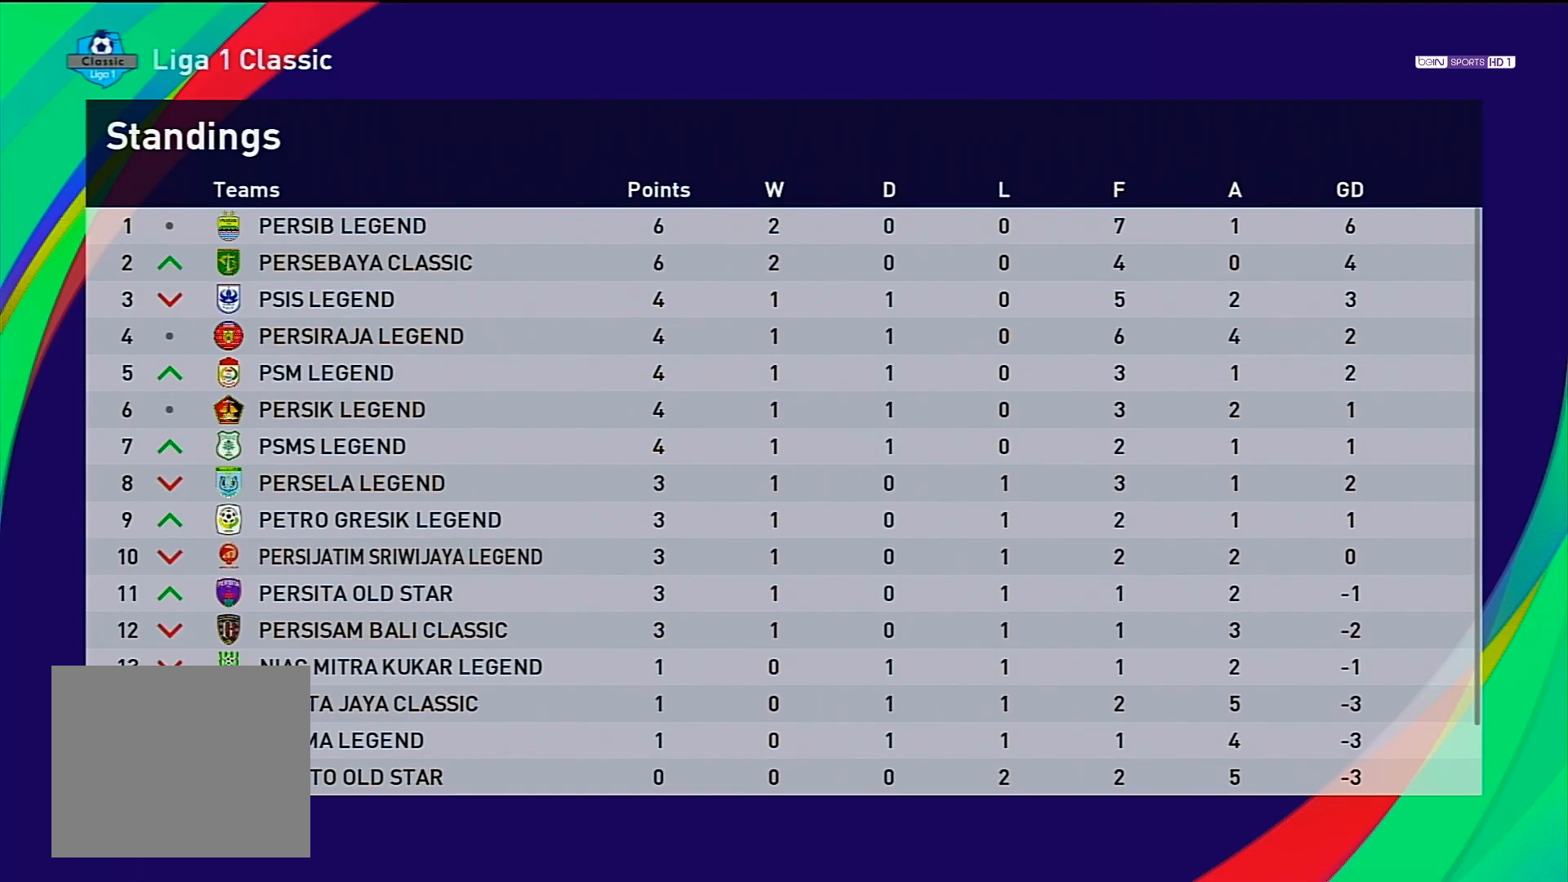
Gameplay with a controller (PlayStation layout); each line is a JSON object with the inputs held at the frame after it. "events" lists button and stick changes between this image and that frame as [ms after this image, input, new state], when the widget could be followed in between.
{"buttons": [], "left_stick": "center", "right_stick": "left", "events": [[117, "right_stick", "left"], [200, "right_stick", "center"], [333, "right_stick", "left"]]}
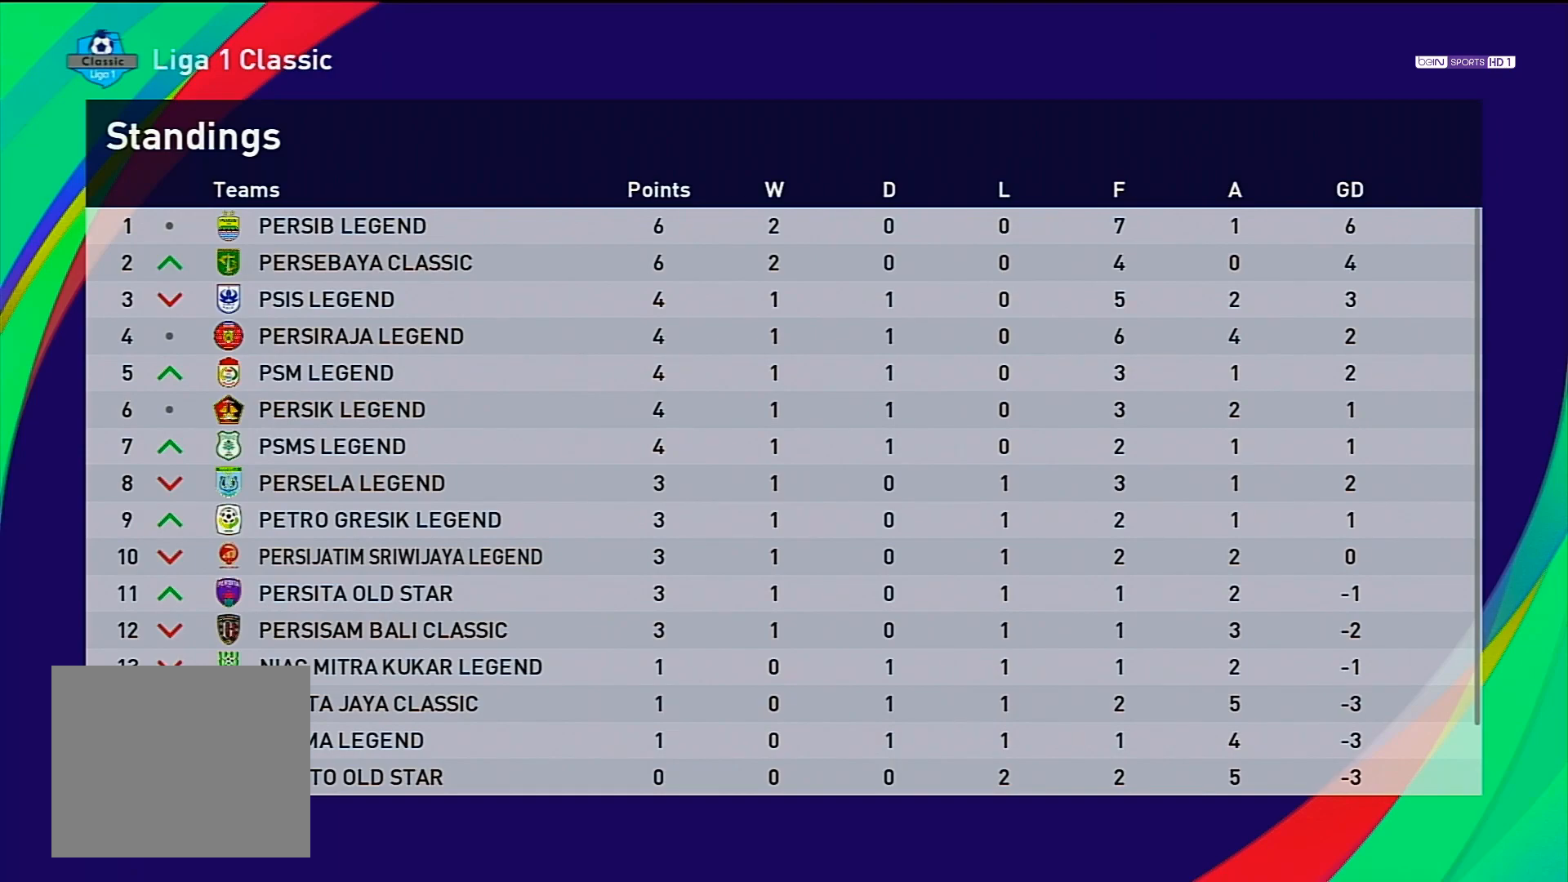
{"buttons": [], "left_stick": "center", "right_stick": "left", "events": [[17, "right_stick", "center"], [450, "right_stick", "left"]]}
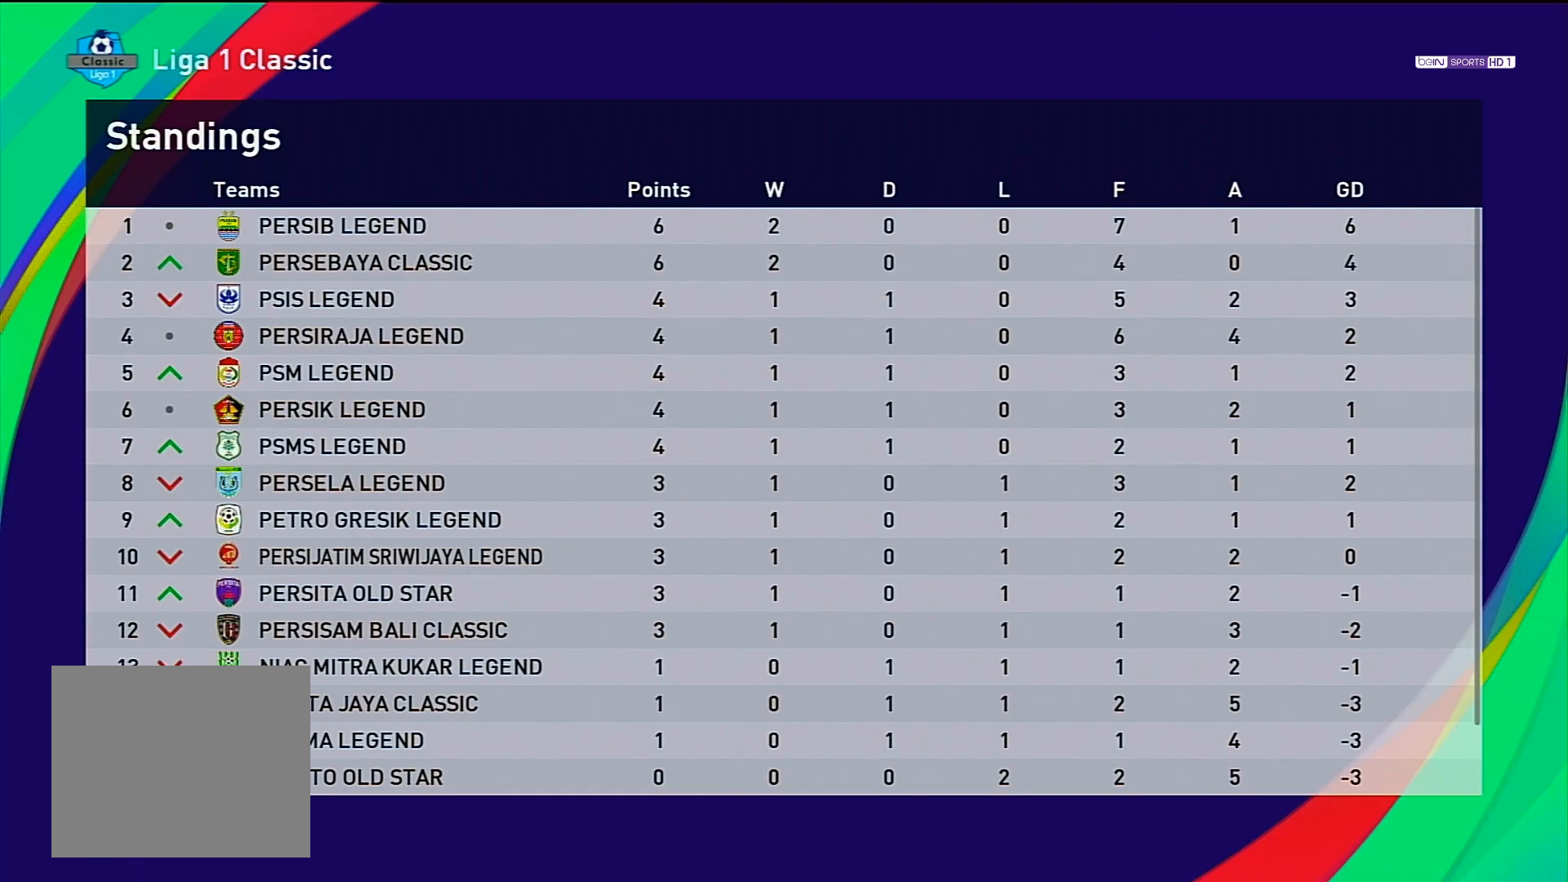
{"buttons": [], "left_stick": "center", "right_stick": "left", "events": []}
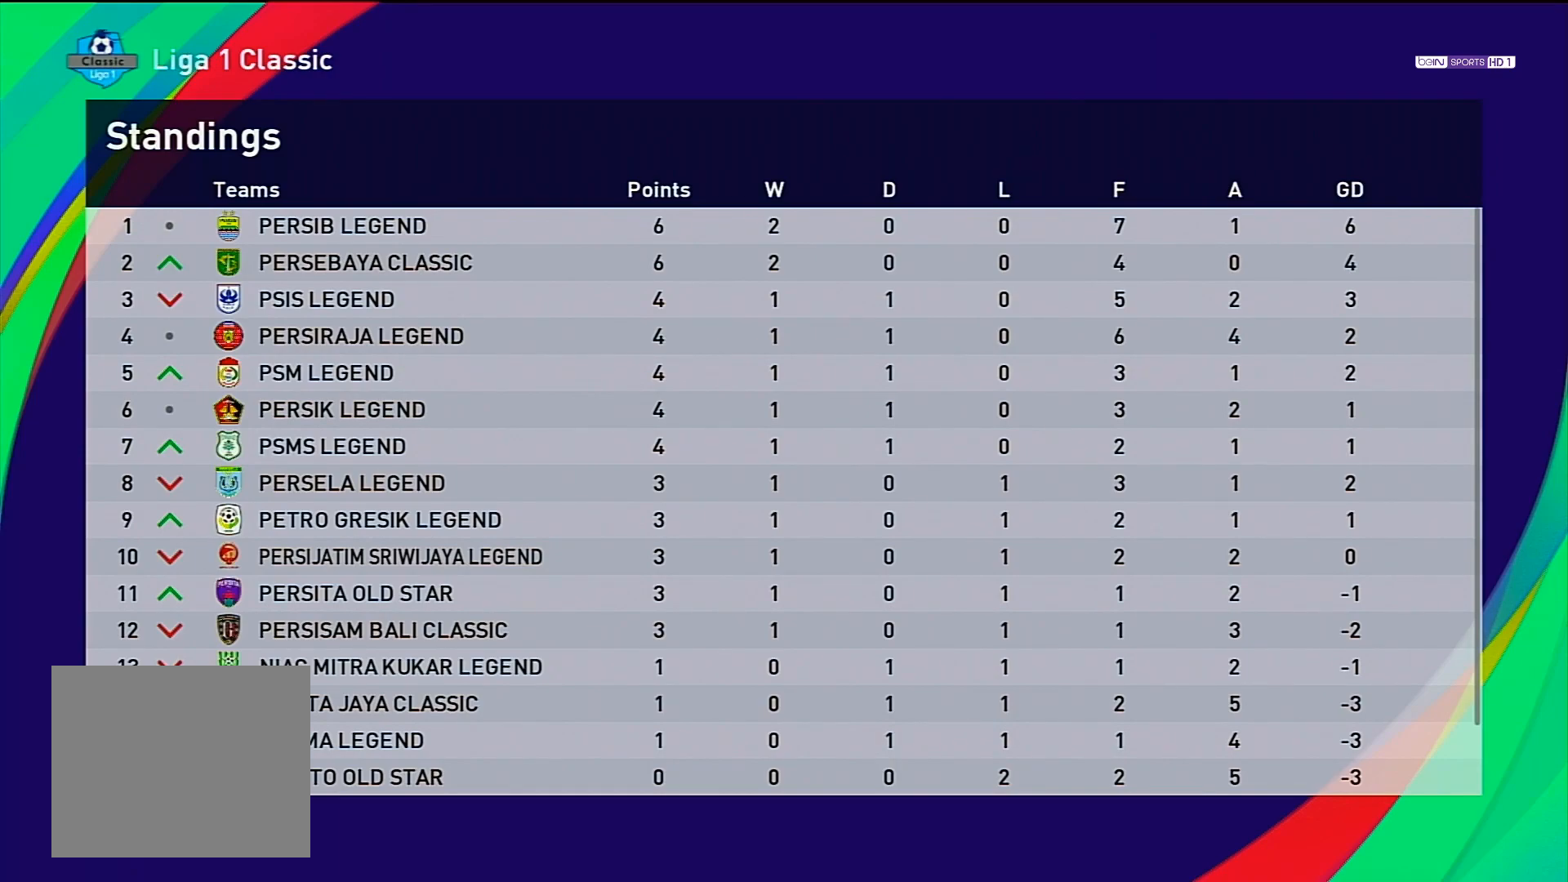
{"buttons": [], "left_stick": "center", "right_stick": "left", "events": []}
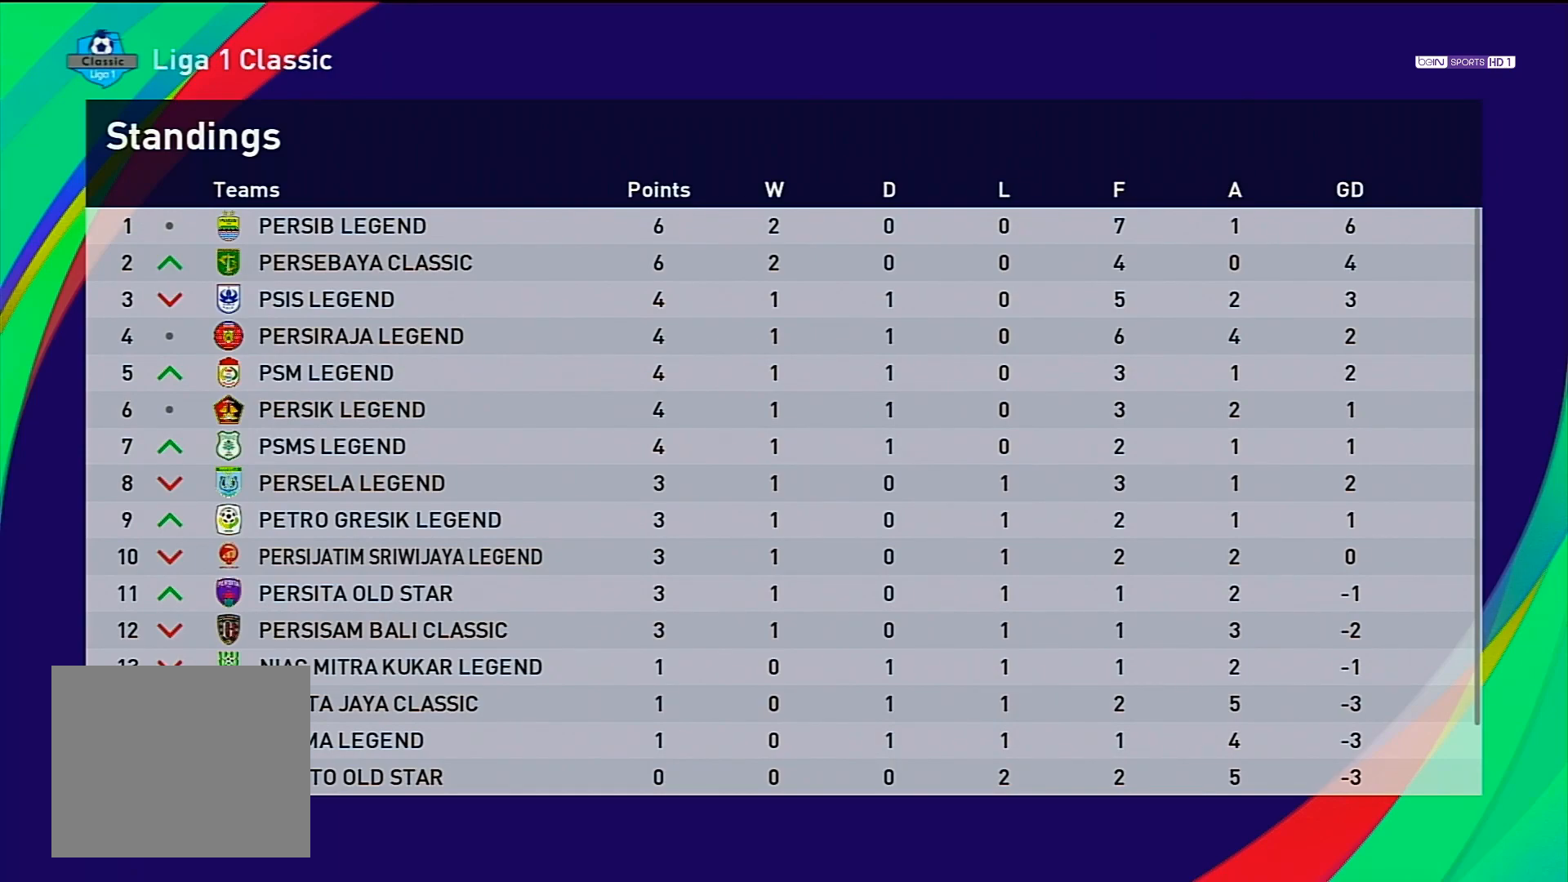
{"buttons": [], "left_stick": "center", "right_stick": "center", "events": [[300, "right_stick", "center"]]}
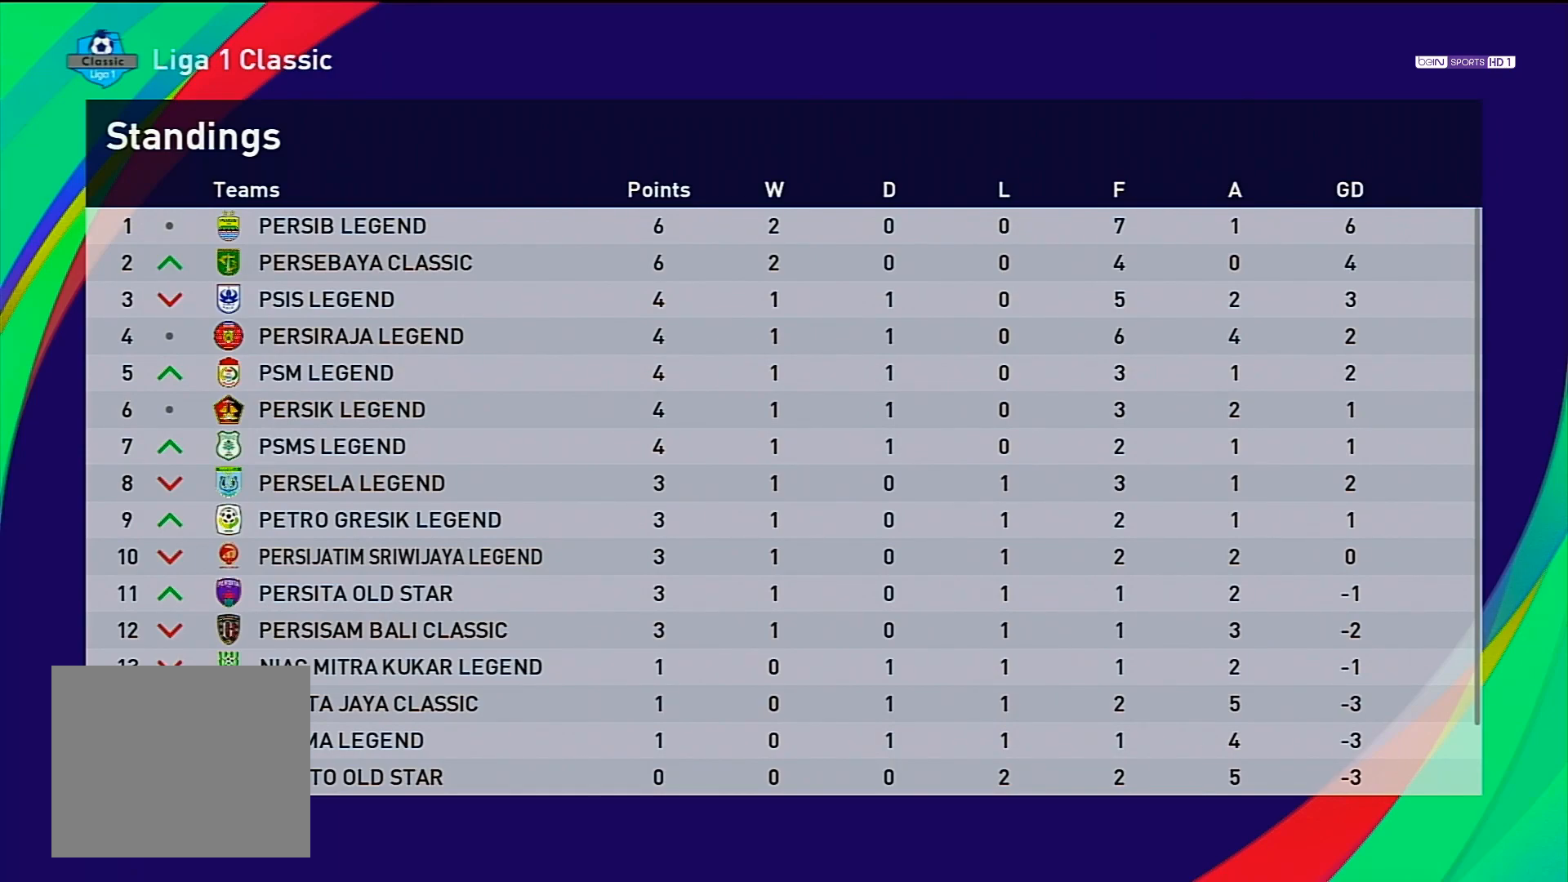
{"buttons": [], "left_stick": "center", "right_stick": "center", "events": []}
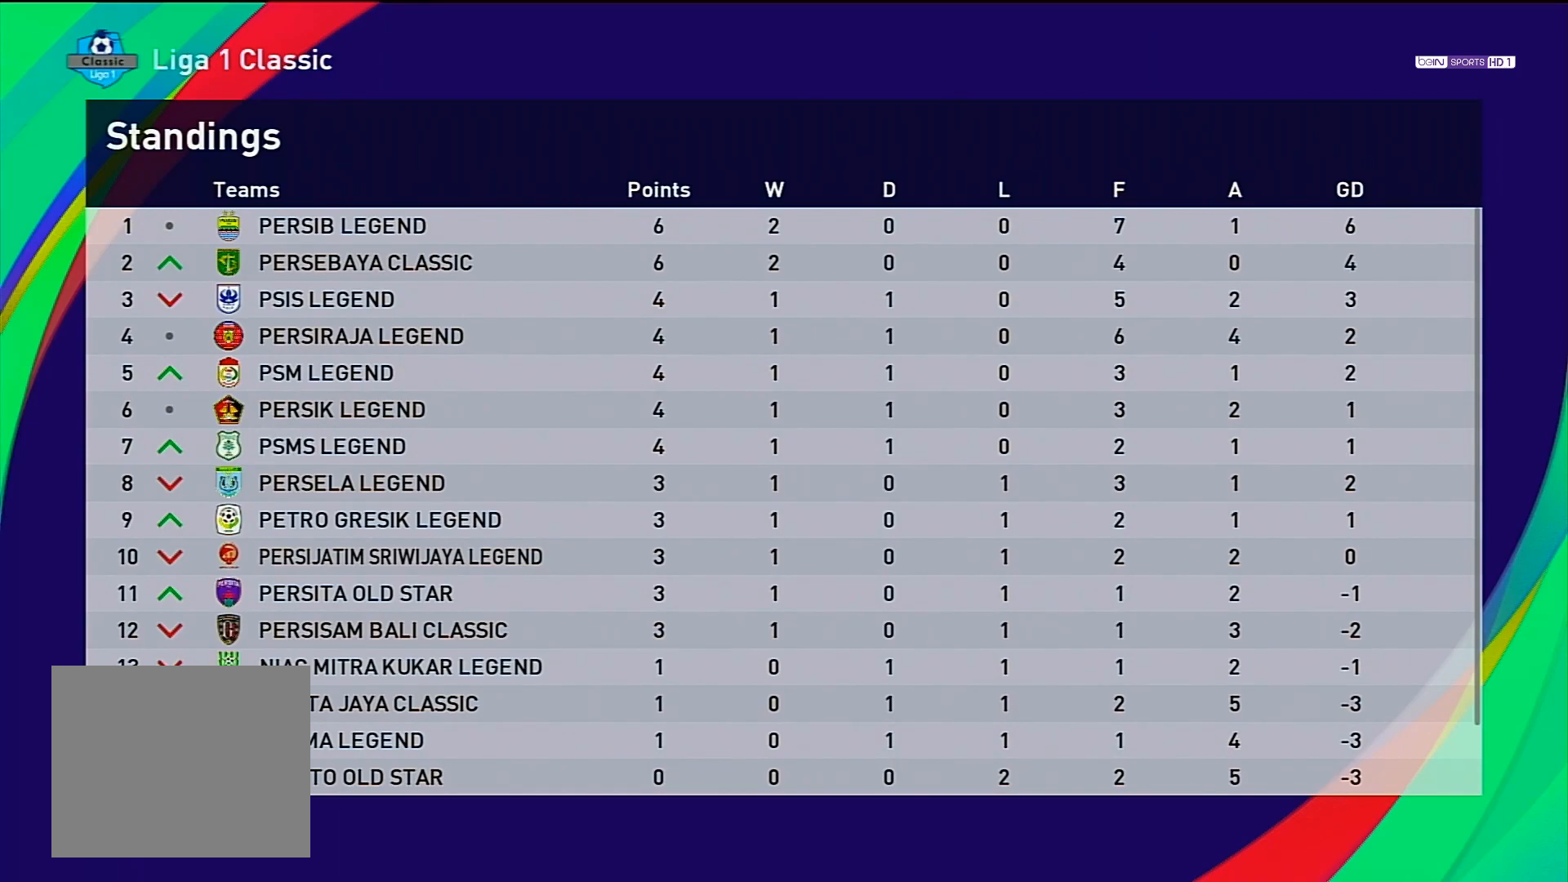
{"buttons": [], "left_stick": "center", "right_stick": "center", "events": []}
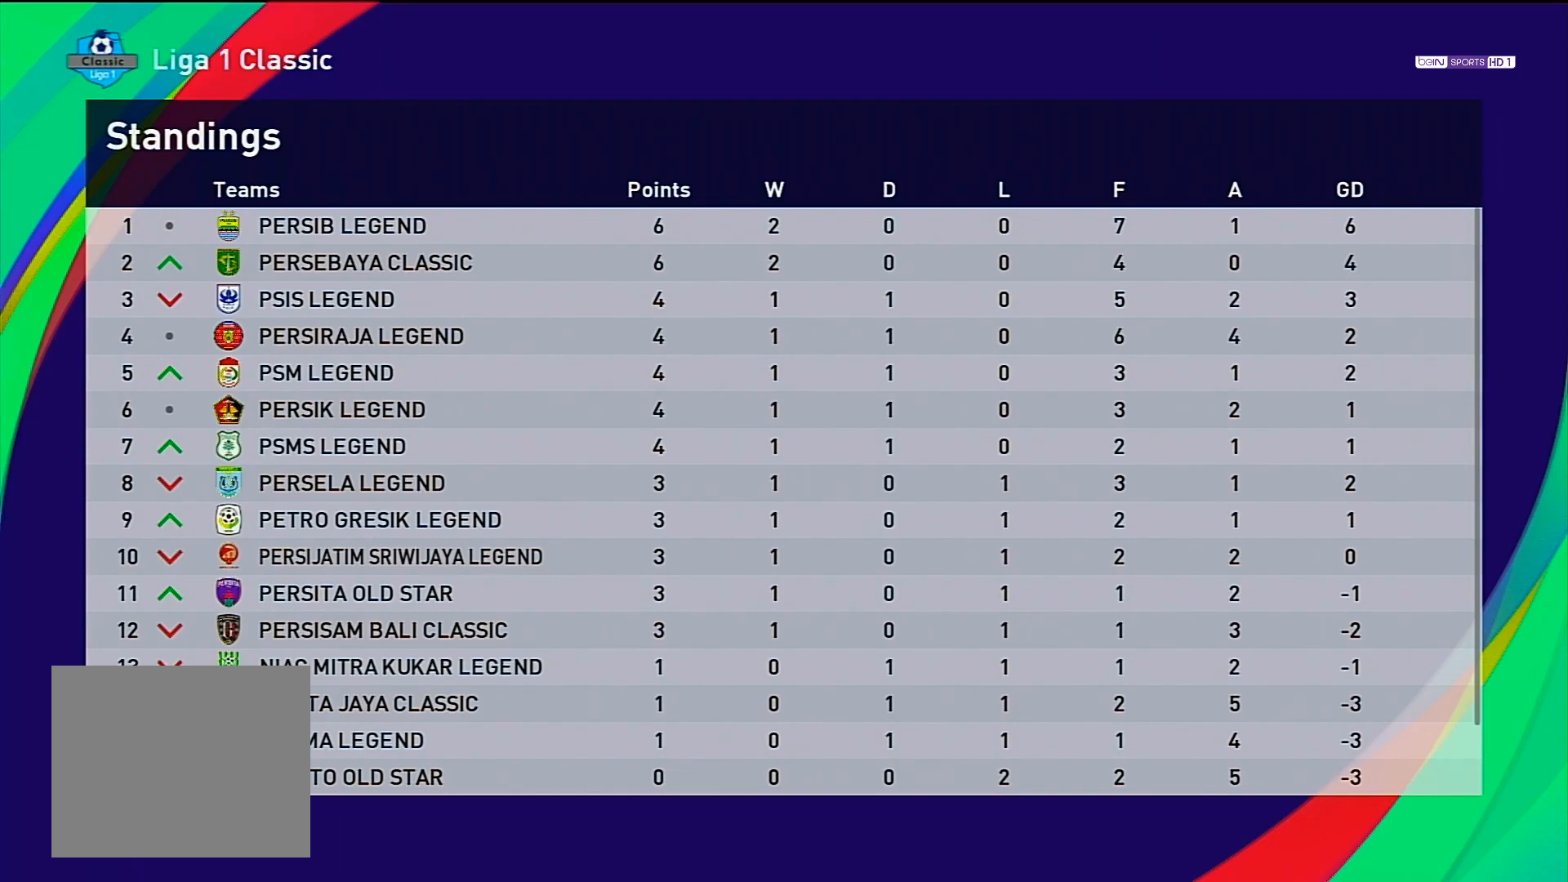
{"buttons": [], "left_stick": "center", "right_stick": "center", "events": []}
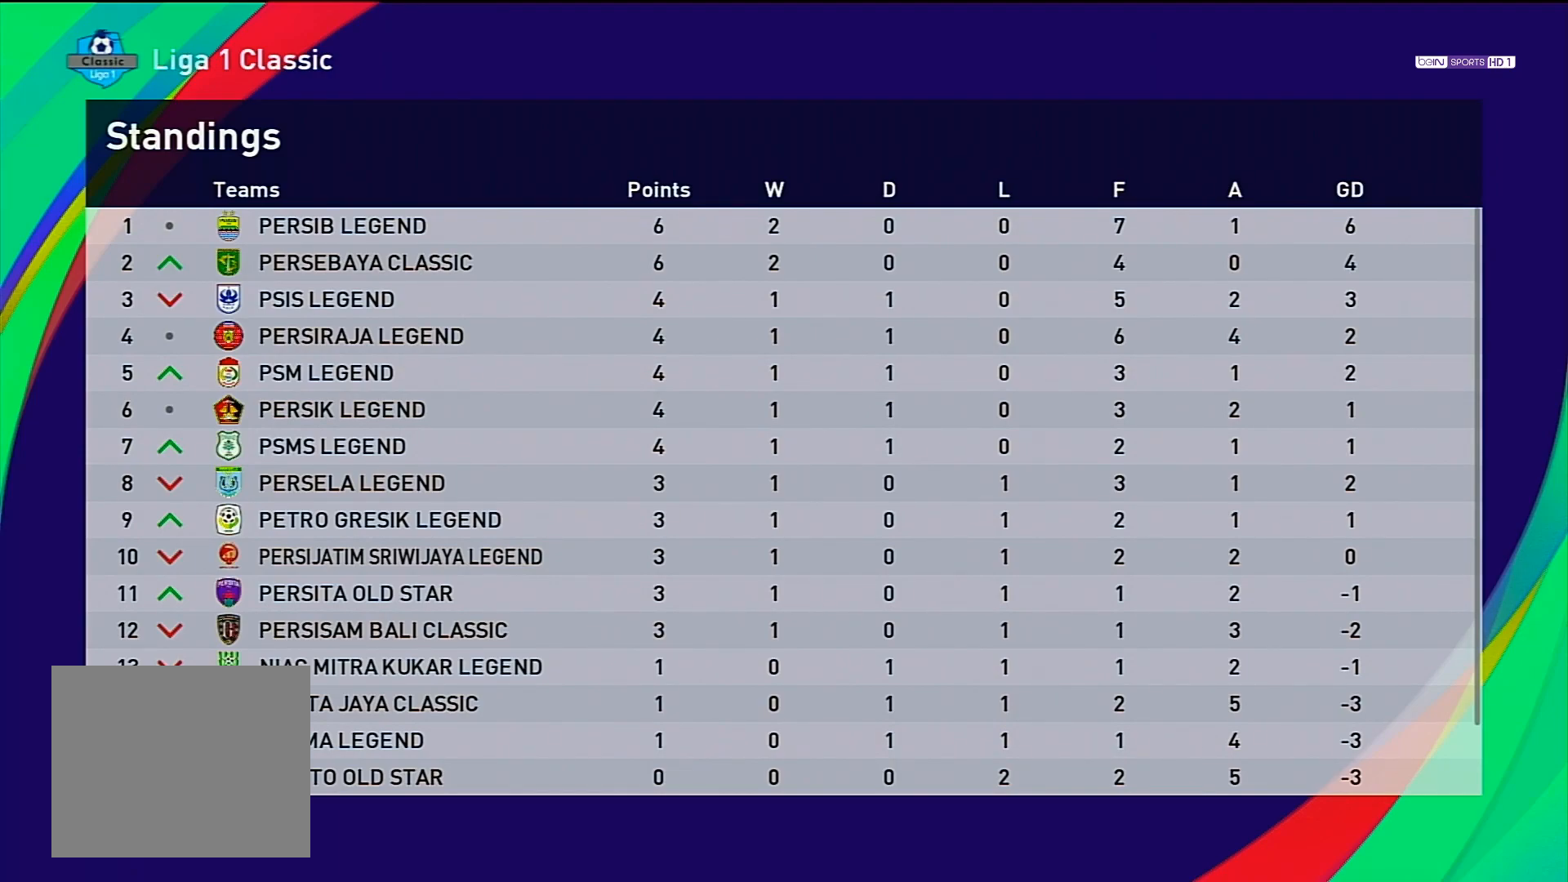
{"buttons": [], "left_stick": "center", "right_stick": "center", "events": []}
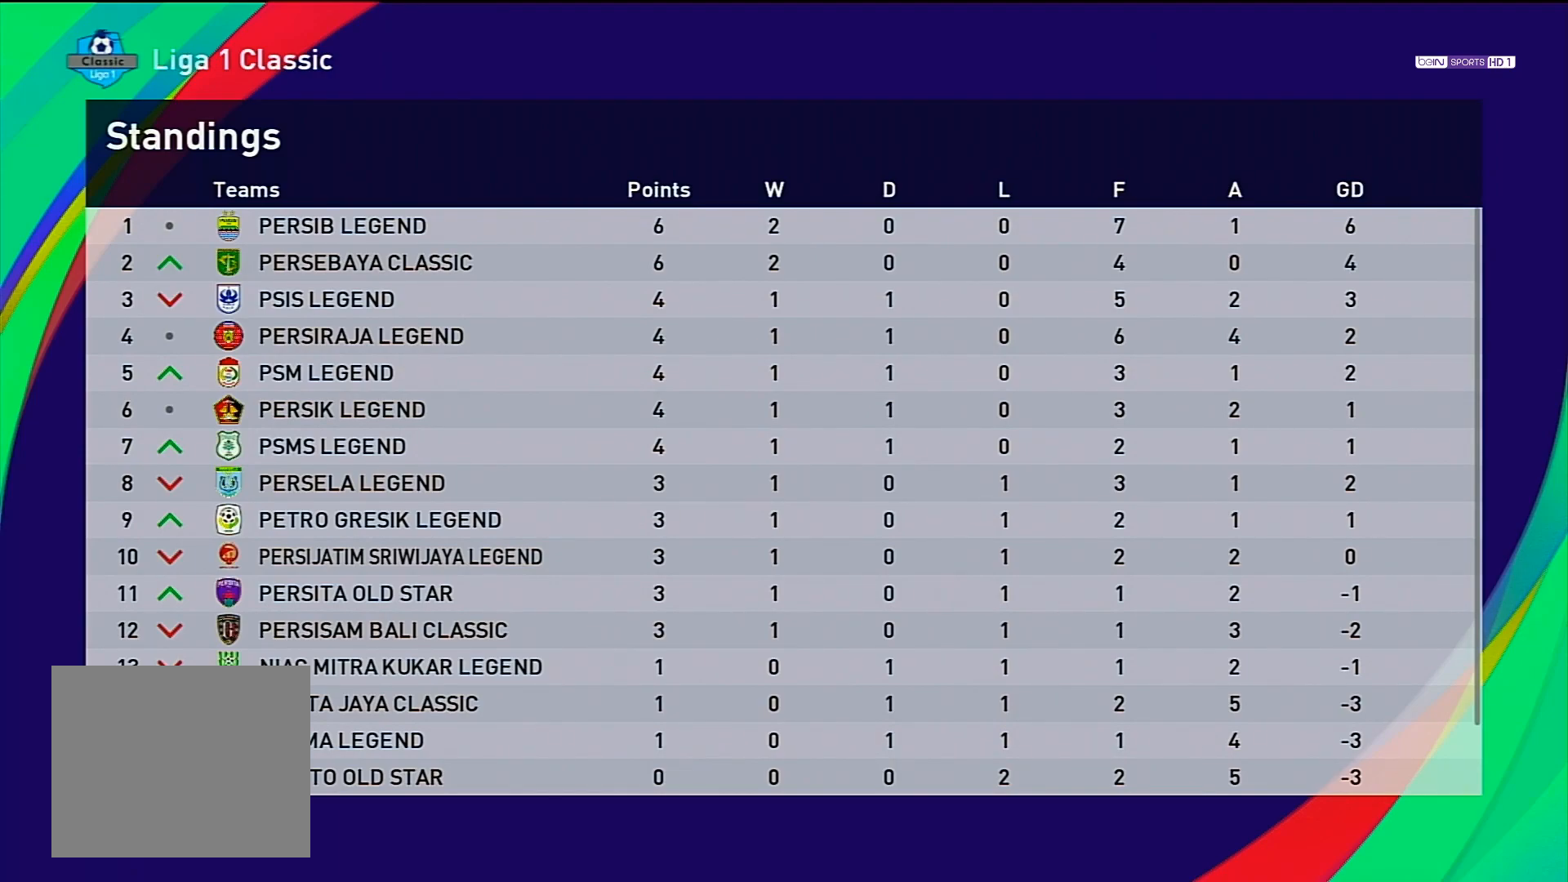
{"buttons": [], "left_stick": "center", "right_stick": "center", "events": []}
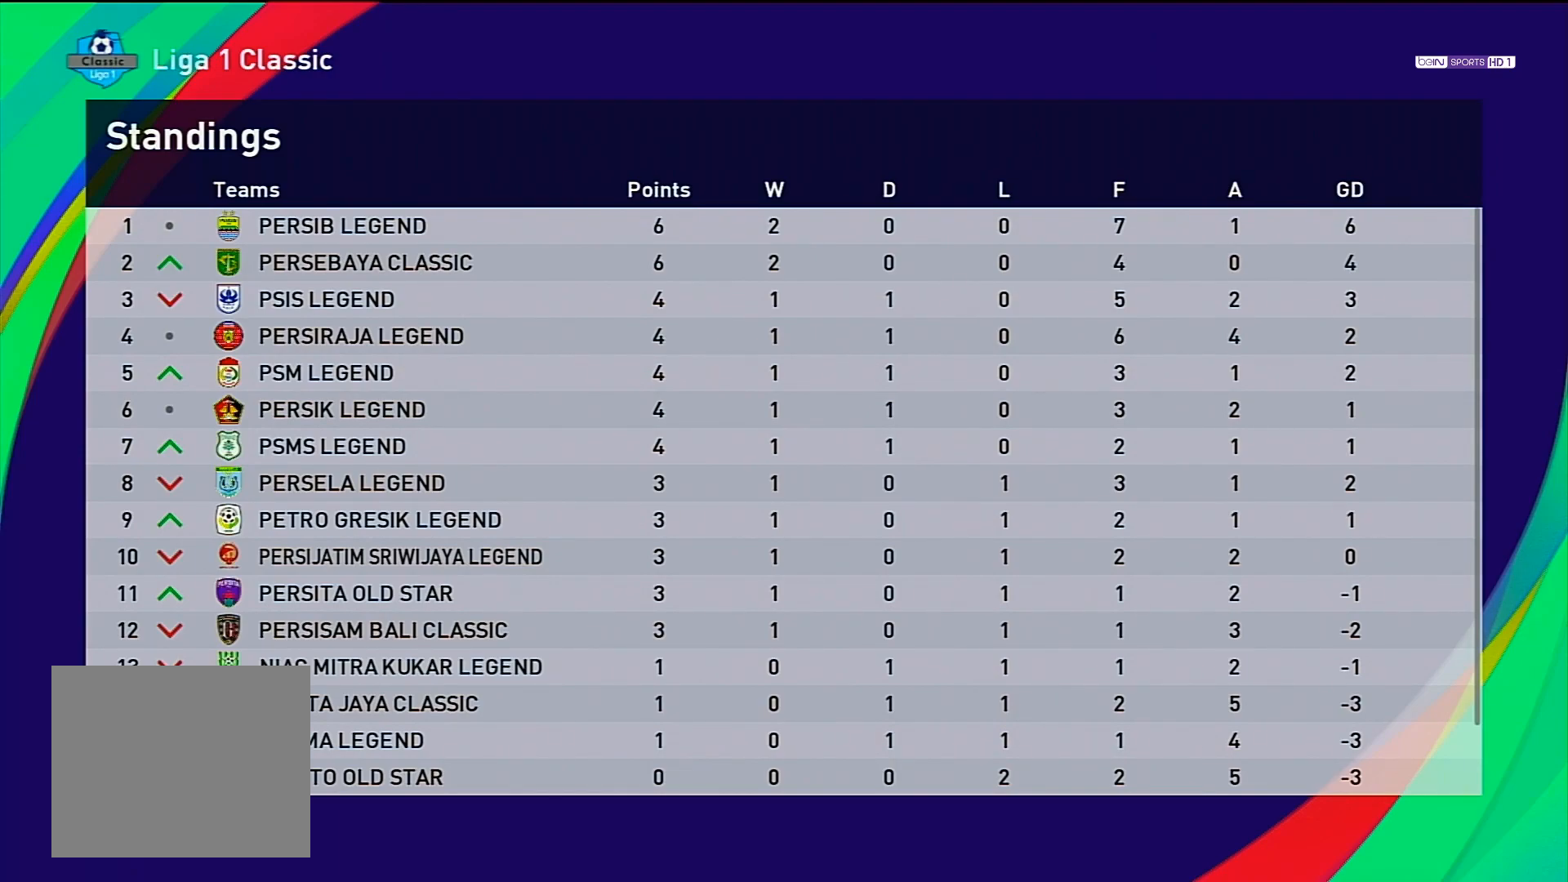
{"buttons": [], "left_stick": "center", "right_stick": "center", "events": []}
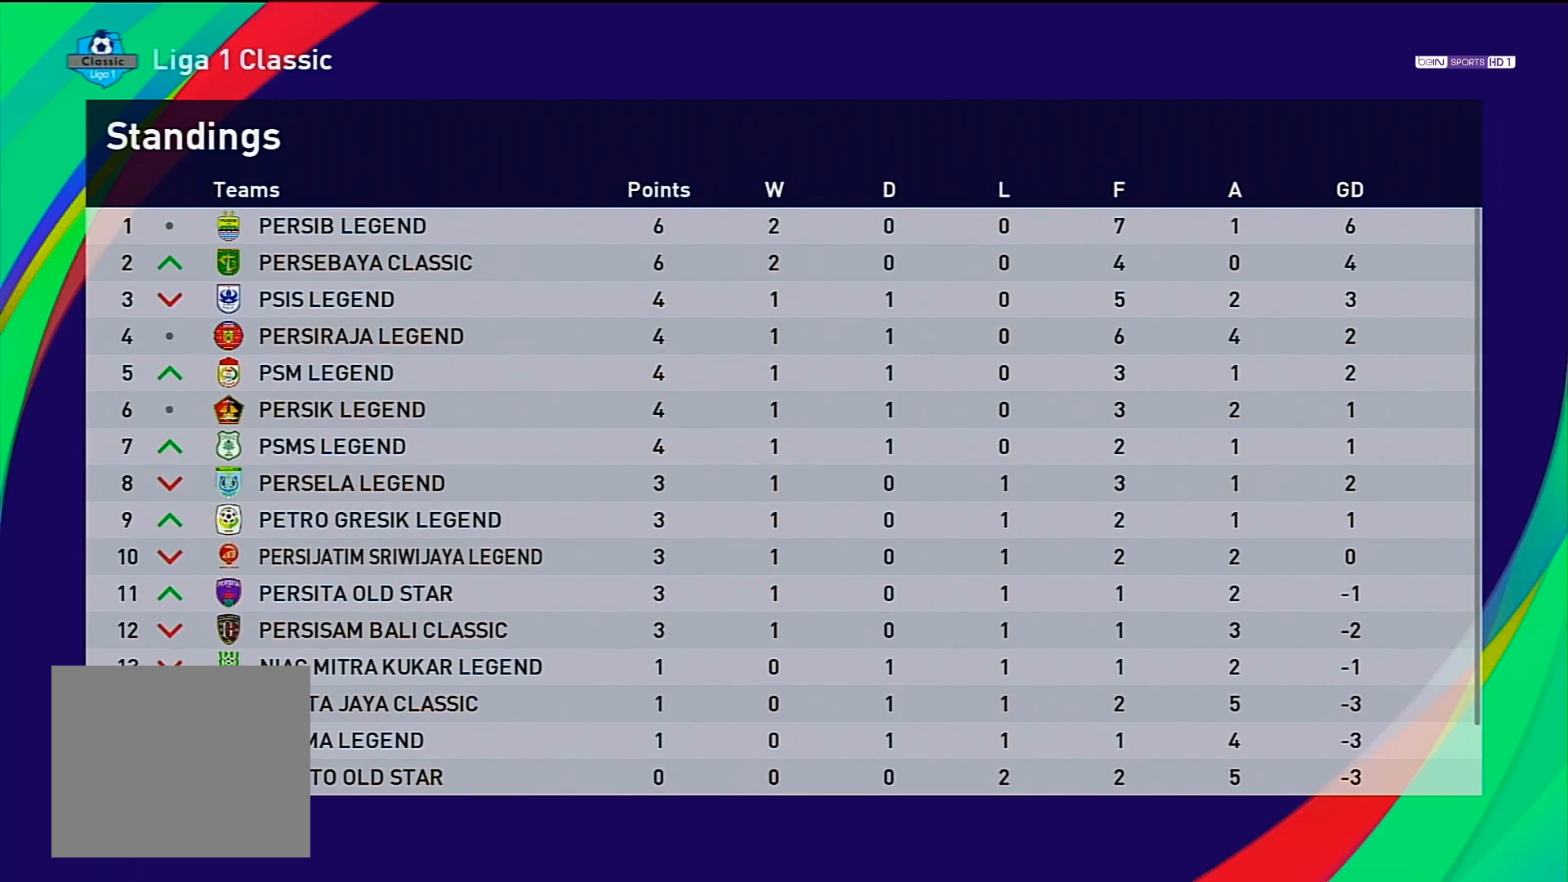
{"buttons": [], "left_stick": "center", "right_stick": "center", "events": []}
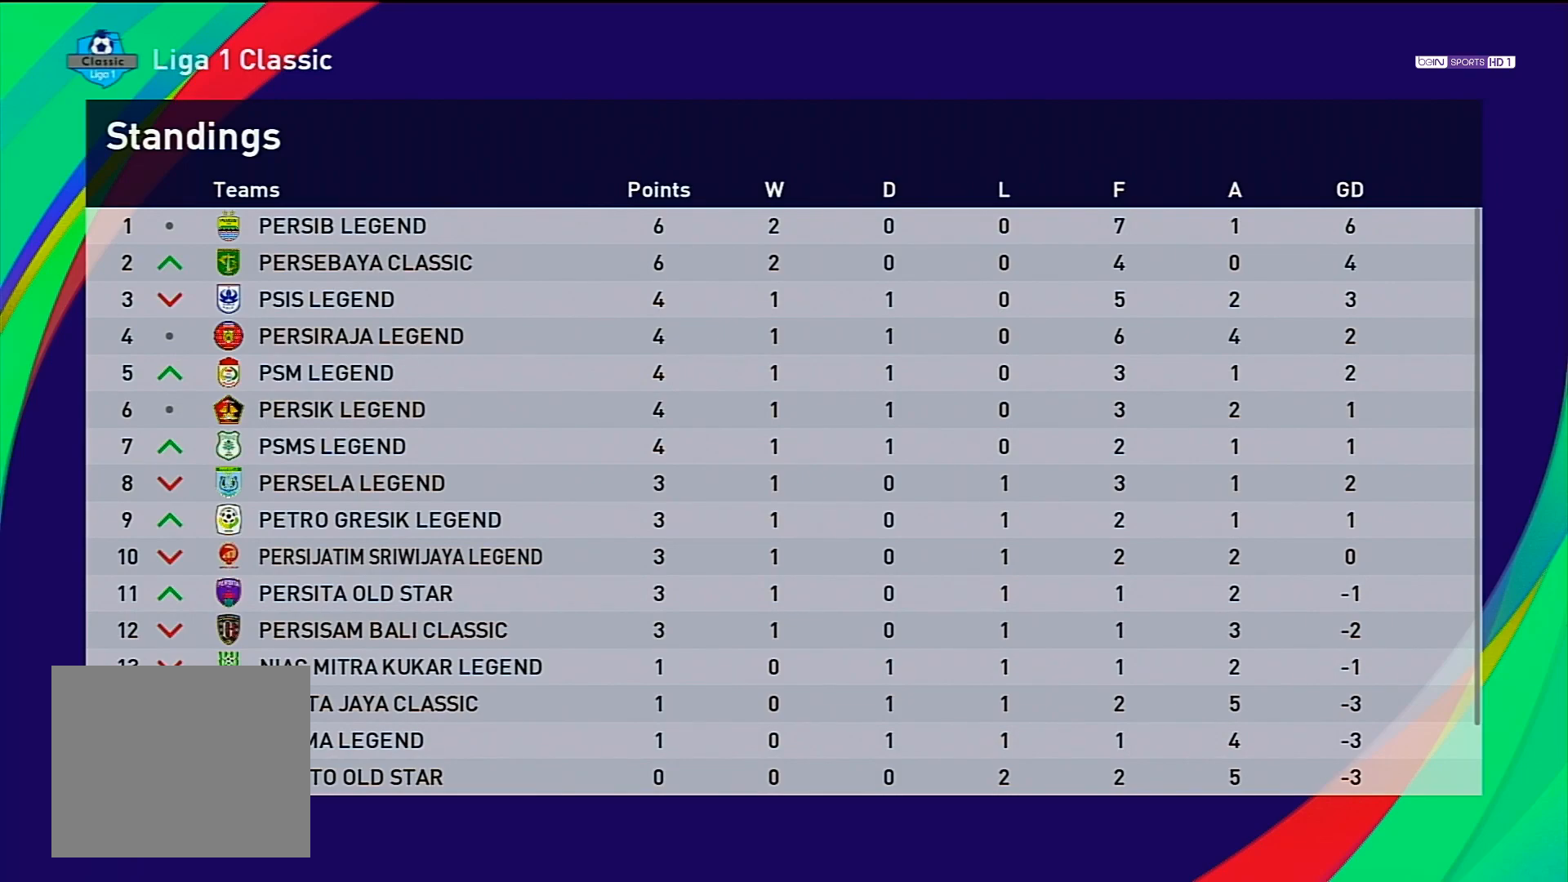
{"buttons": [], "left_stick": "center", "right_stick": "center", "events": []}
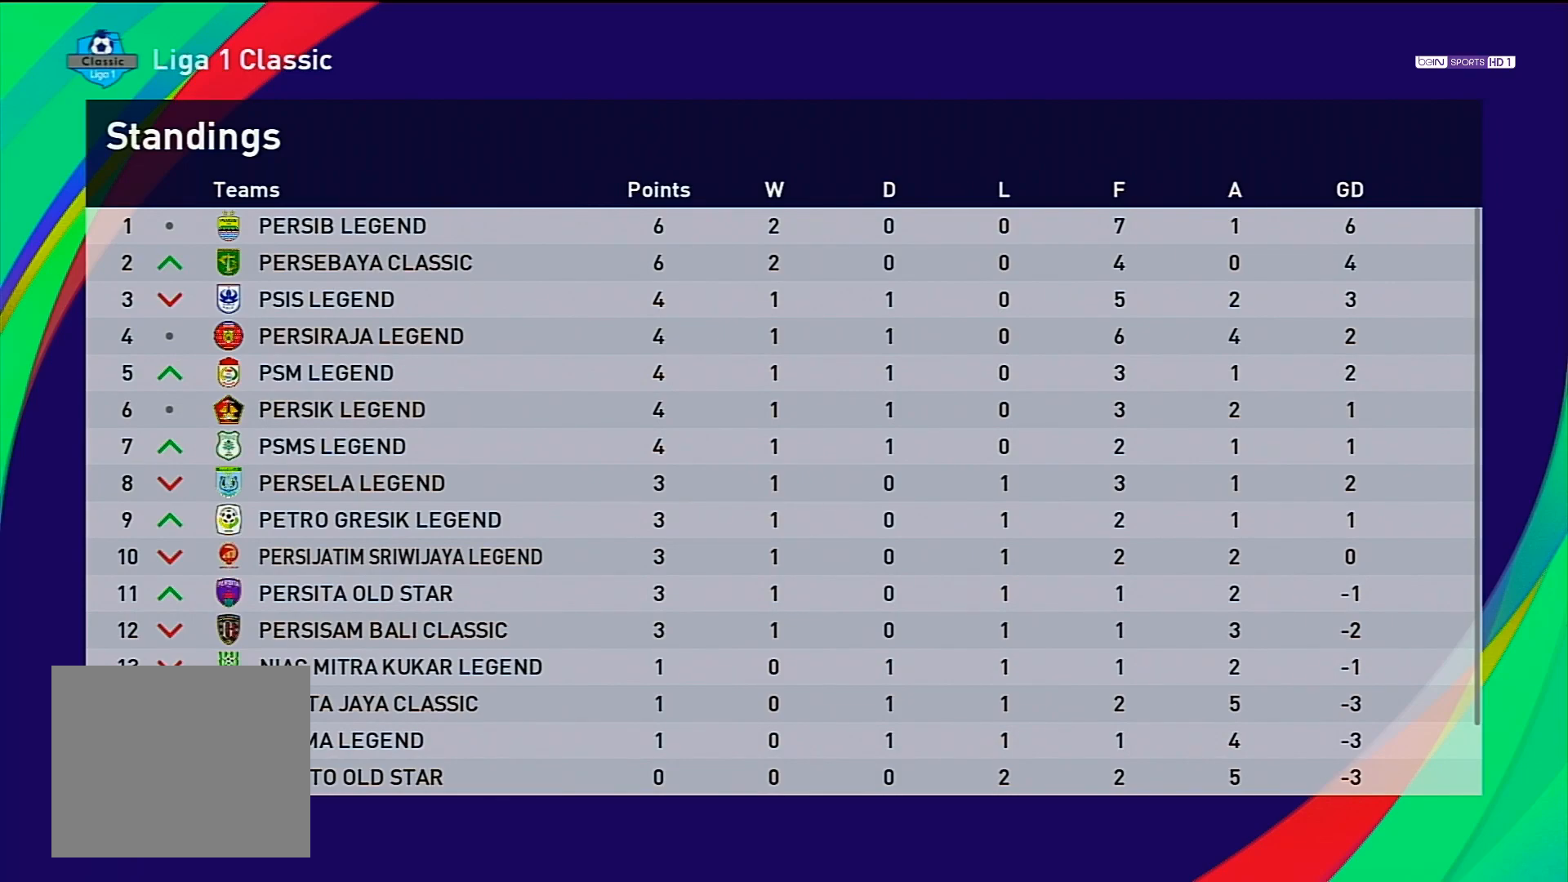
{"buttons": [], "left_stick": "center", "right_stick": "center", "events": []}
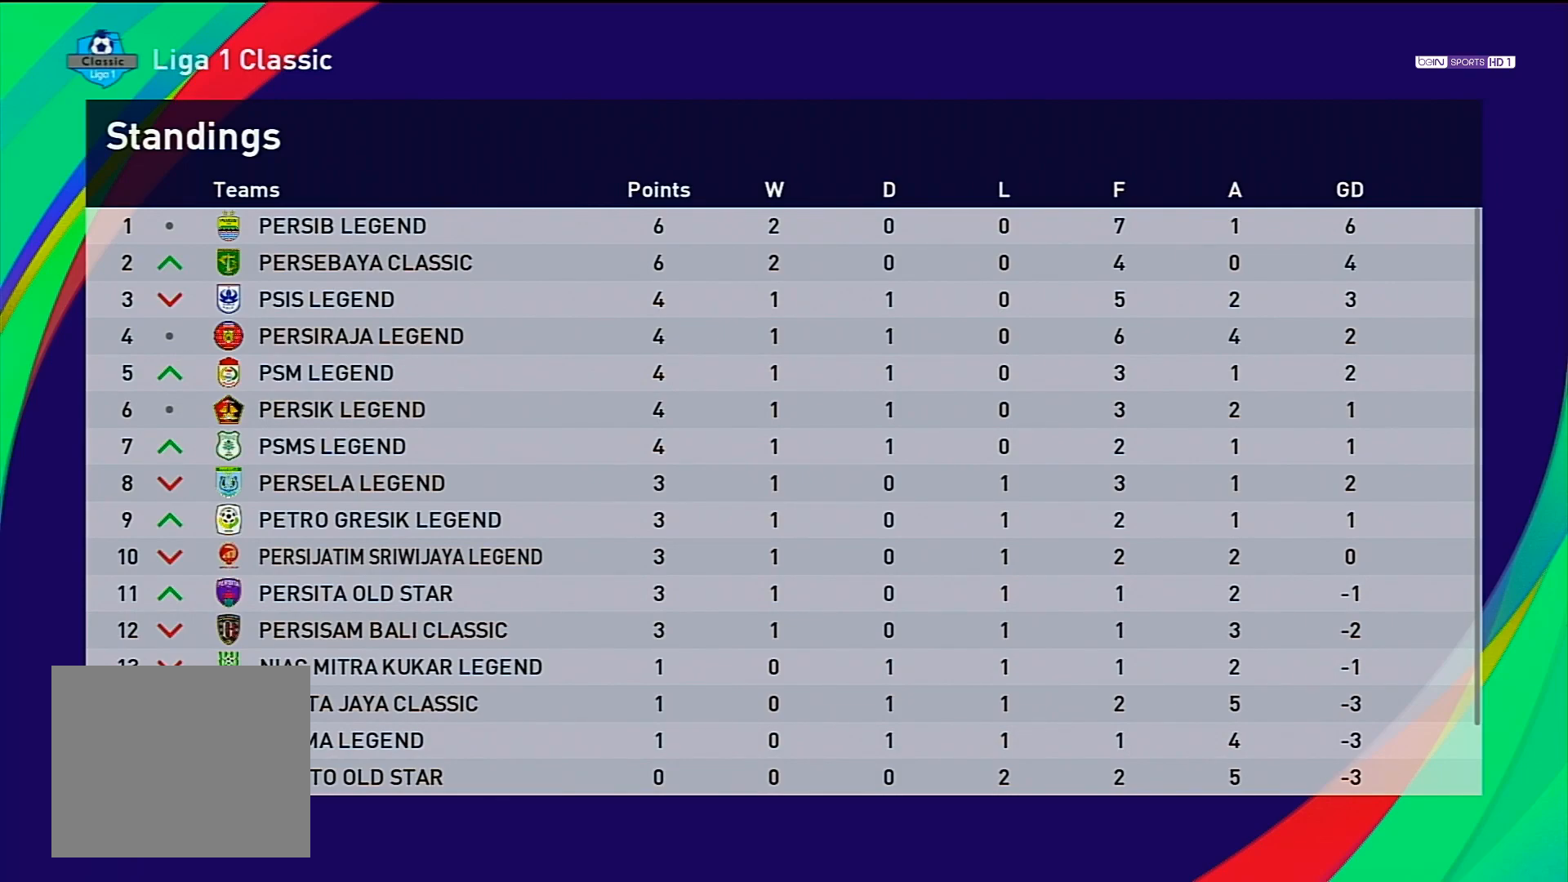
{"buttons": [], "left_stick": "center", "right_stick": "center", "events": [[83, "DPAD_DOWN", "down"], [217, "DPAD_DOWN", "up"], [300, "DPAD_DOWN", "down"], [450, "DPAD_DOWN", "up"]]}
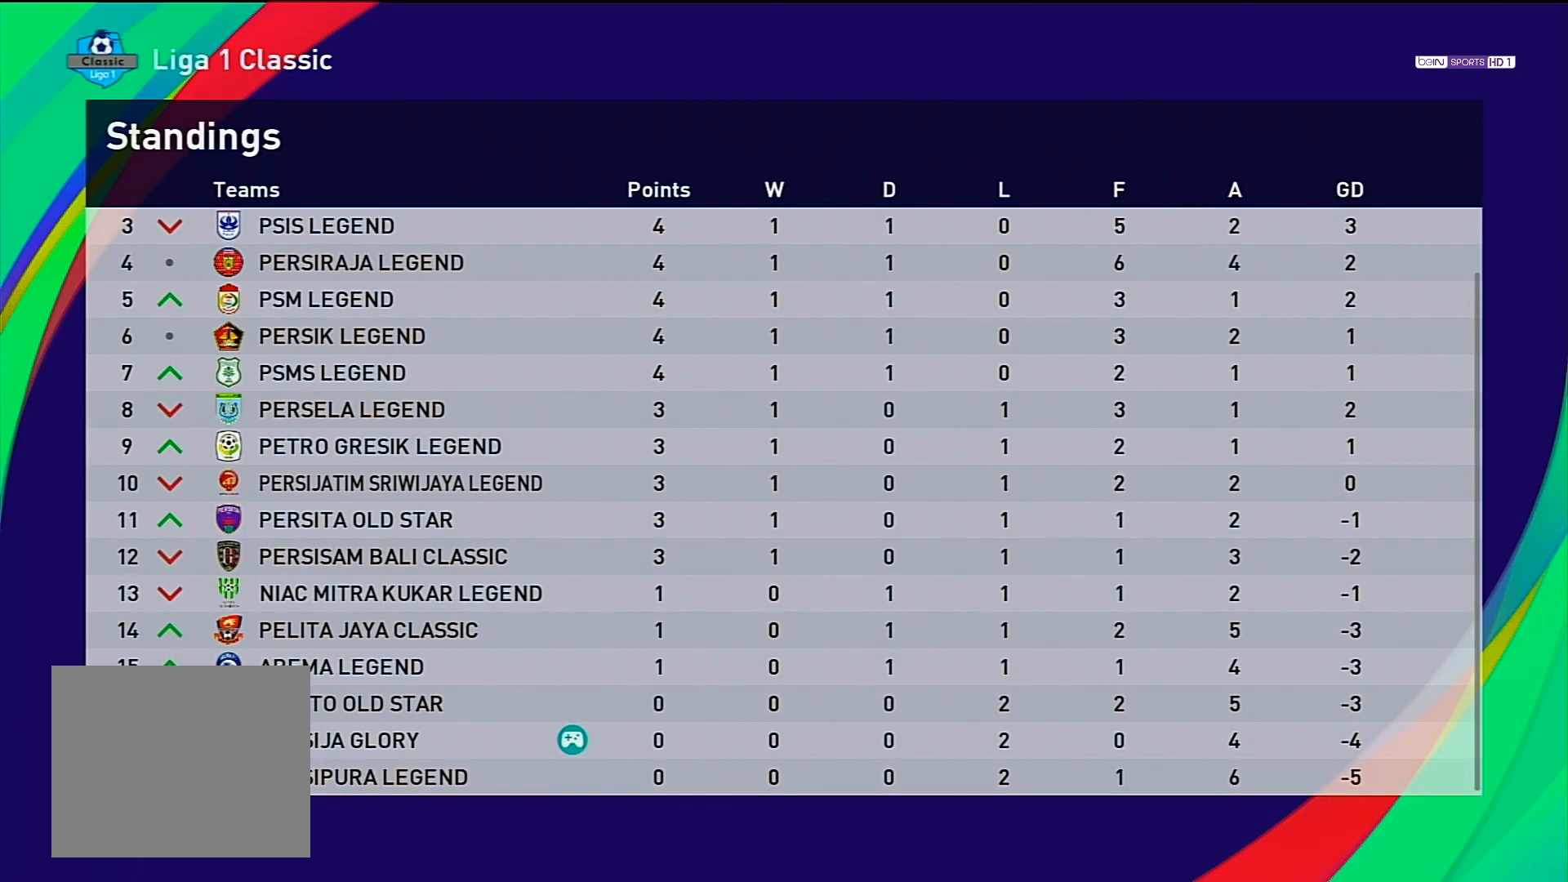
{"buttons": [], "left_stick": "center", "right_stick": "center", "events": [[33, "DPAD_DOWN", "down"], [167, "DPAD_DOWN", "up"], [267, "DPAD_DOWN", "down"], [417, "DPAD_DOWN", "up"]]}